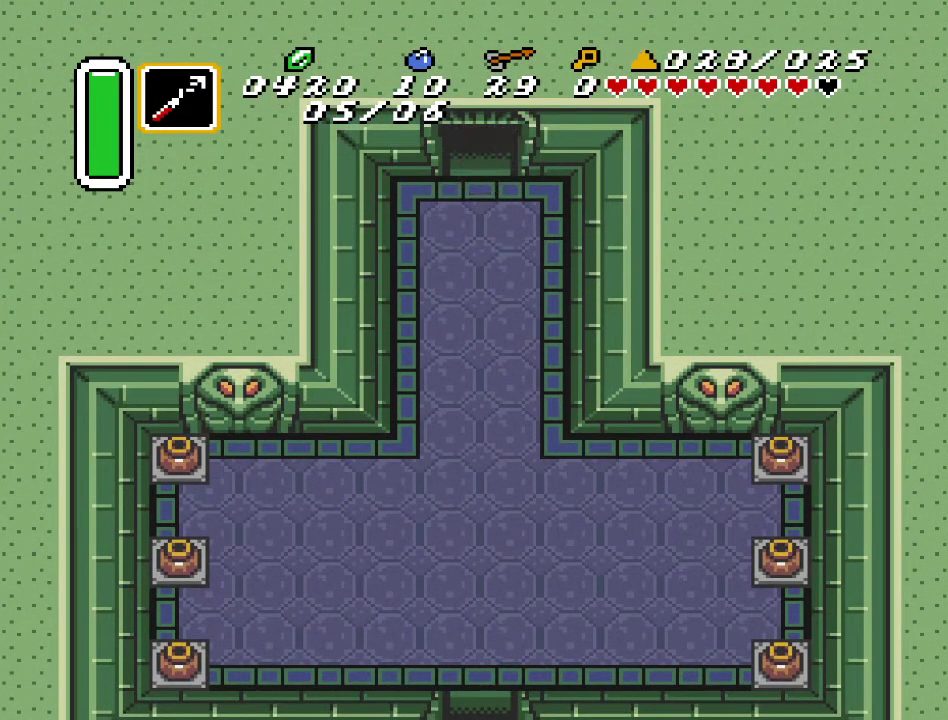
Gameplay with a controller (Nintendo layout); each line is a JSON object with the inputs held at the frame after it. "events" lists button and stick changes between this image and that frame as [ms after this image, input, new state], when the widget could be followed in between. Not read: L3 R3.
{"buttons": ["DPAD_UP"], "events": []}
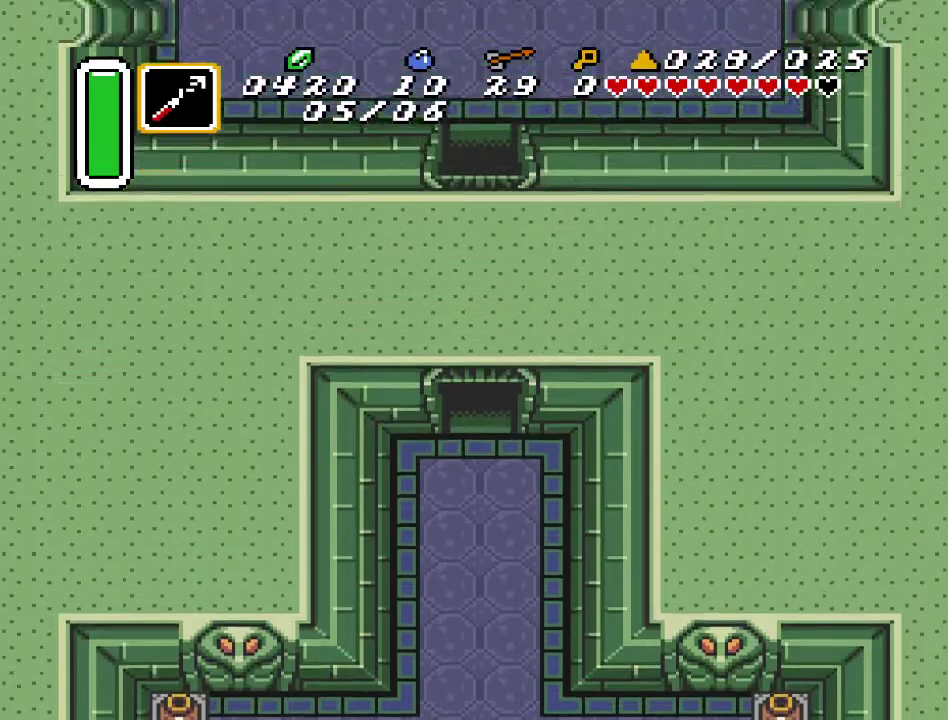
{"buttons": ["DPAD_UP"], "events": []}
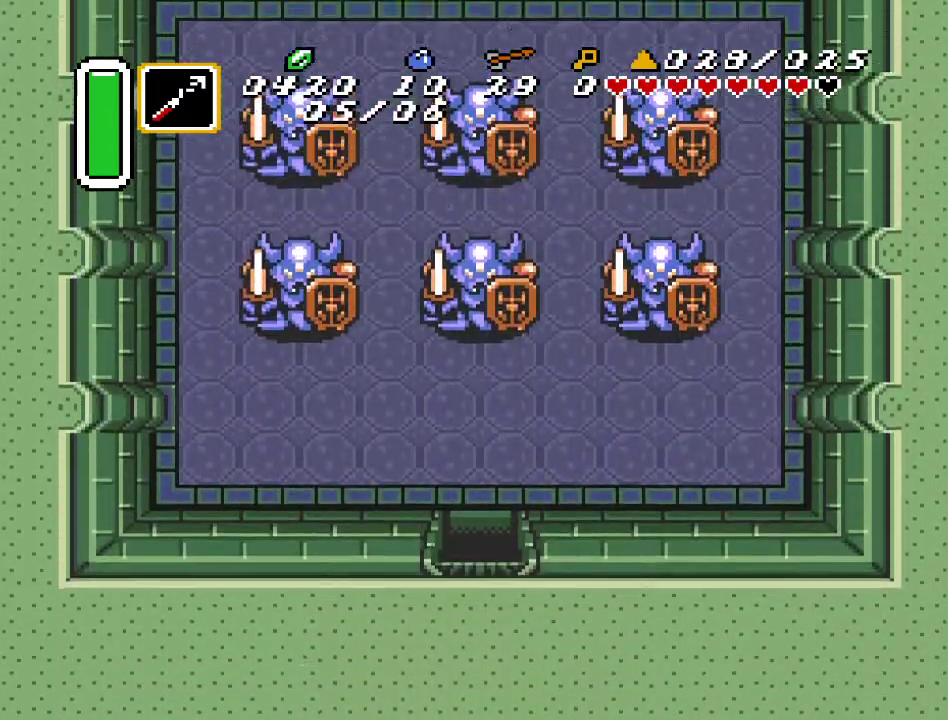
{"buttons": ["DPAD_UP"], "events": []}
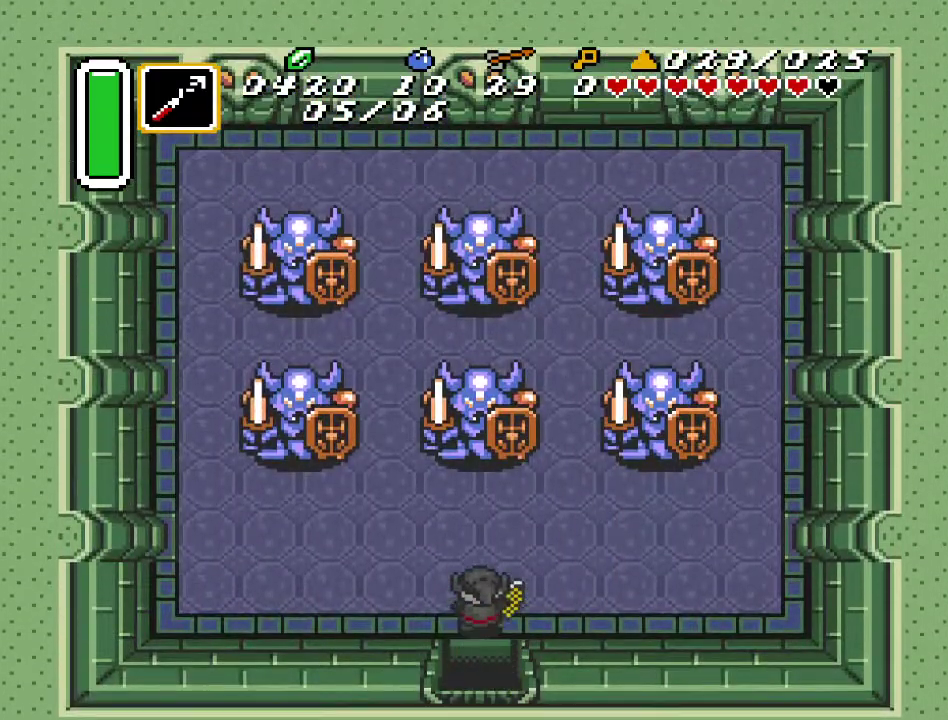
{"buttons": ["START"], "events": [[217, "DPAD_UP", "up"], [317, "START", "down"]]}
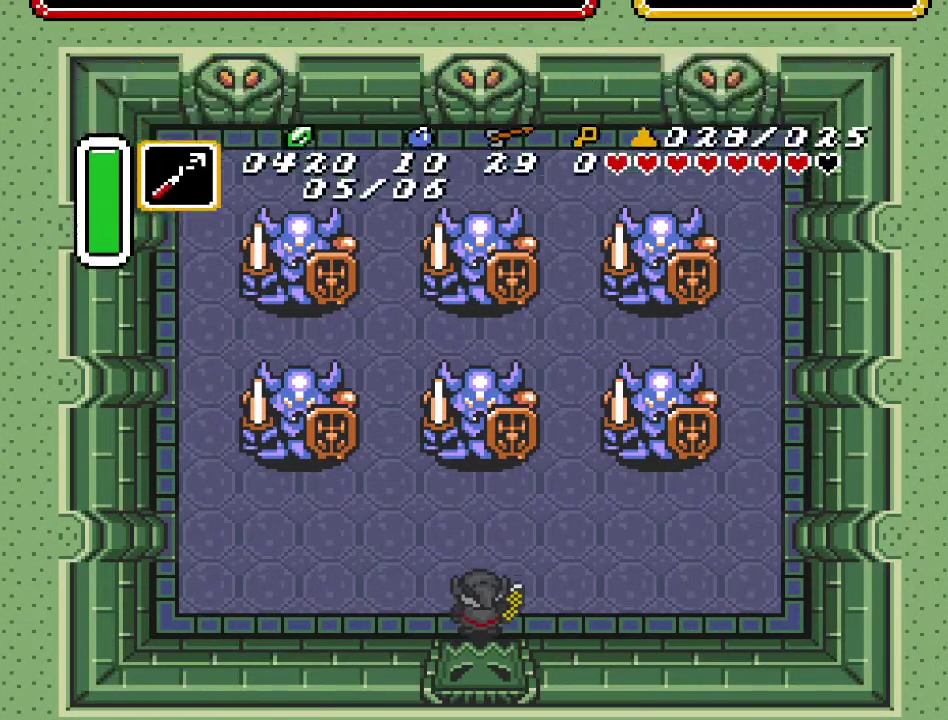
{"buttons": [], "events": [[33, "START", "up"]]}
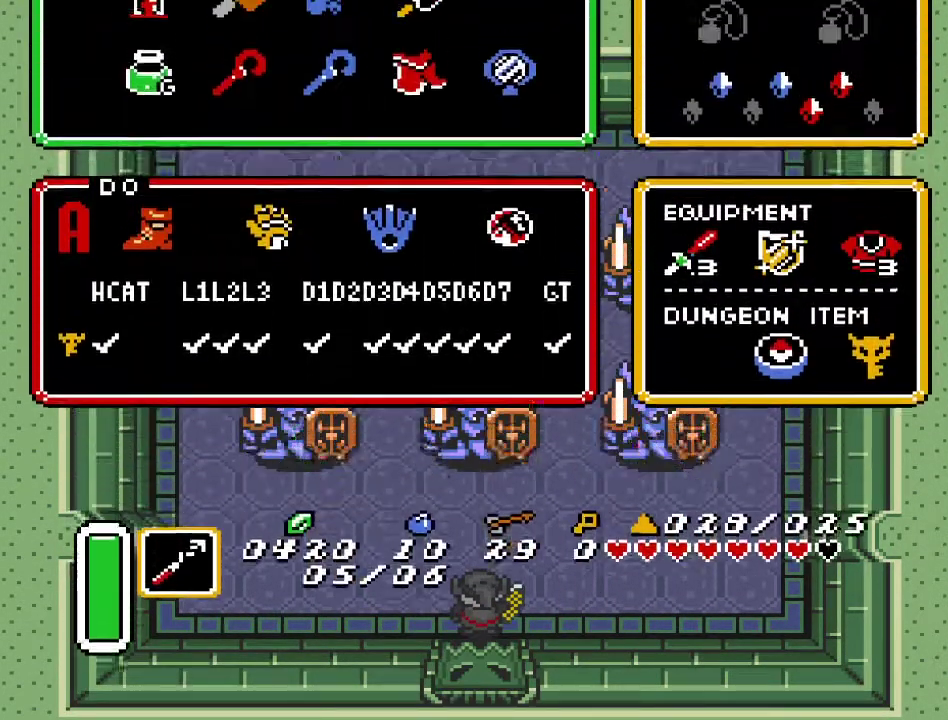
{"buttons": [], "events": []}
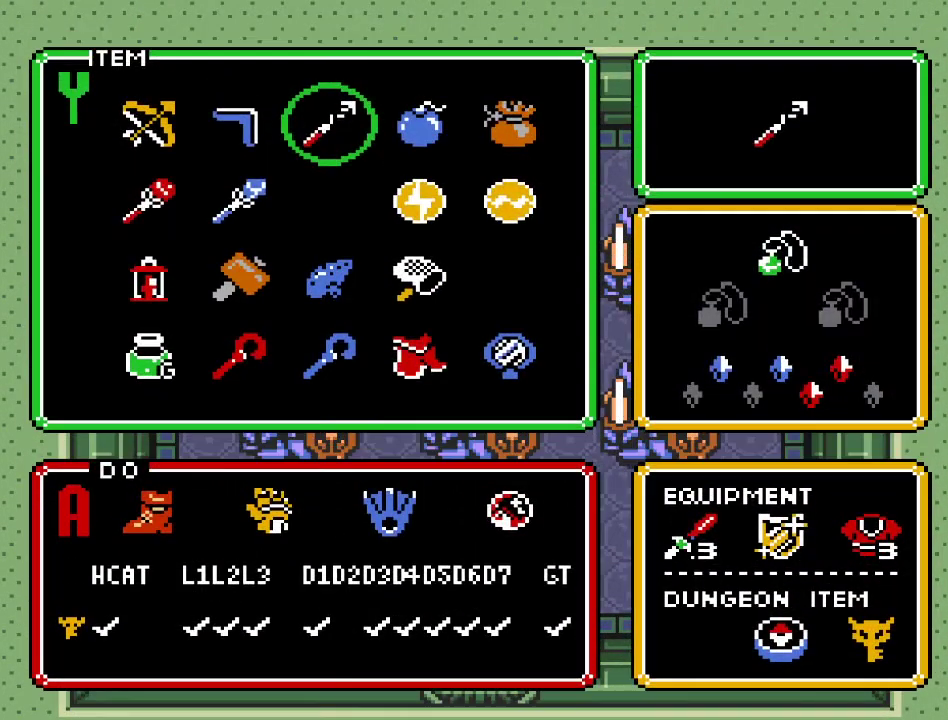
{"buttons": [], "events": [[67, "DPAD_LEFT", "down"], [150, "DPAD_LEFT", "up"], [250, "DPAD_LEFT", "down"], [317, "START", "down"], [350, "DPAD_LEFT", "up"], [500, "START", "up"]]}
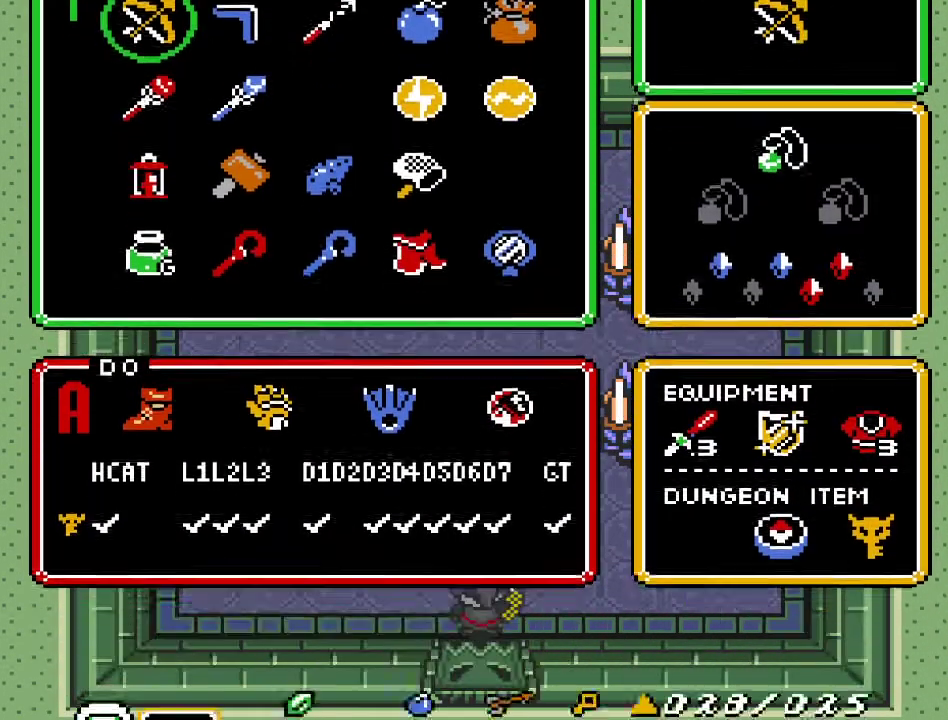
{"buttons": [], "events": []}
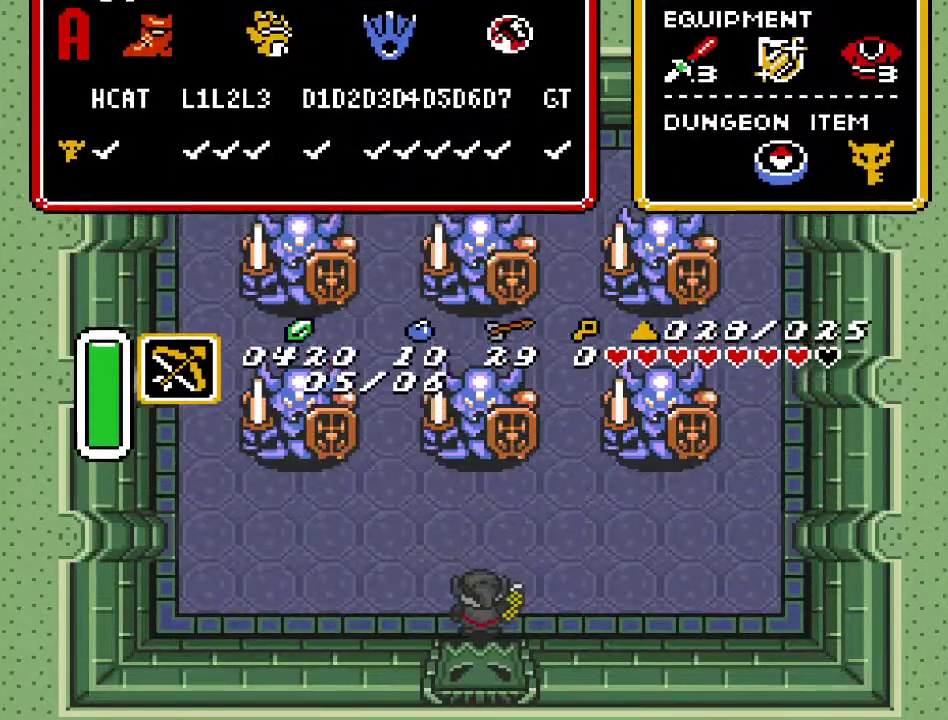
{"buttons": [], "events": []}
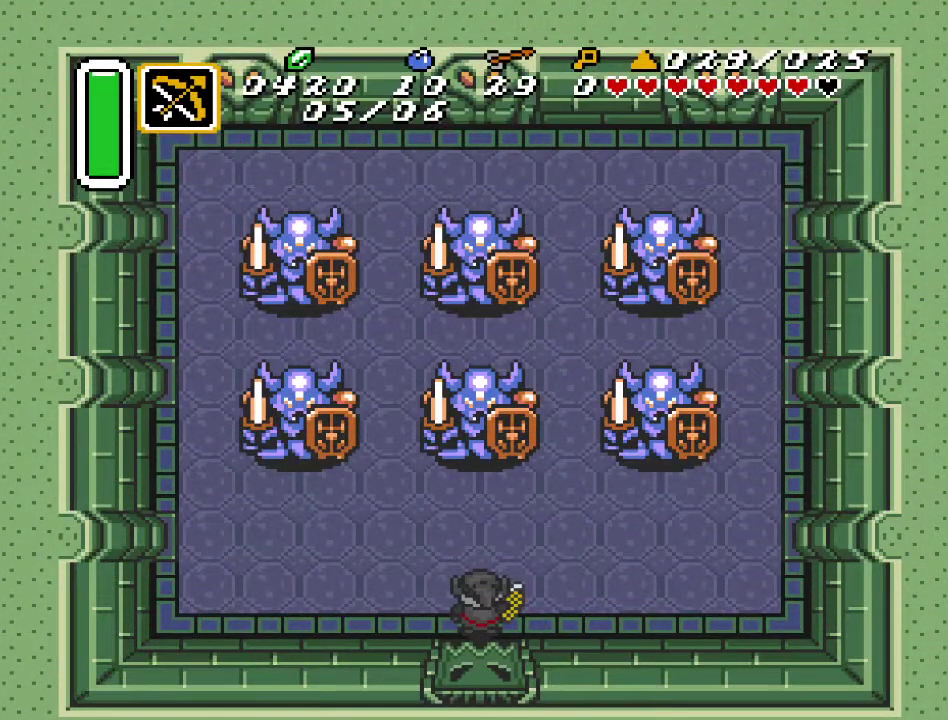
{"buttons": ["DPAD_LEFT"], "events": [[317, "DPAD_LEFT", "down"]]}
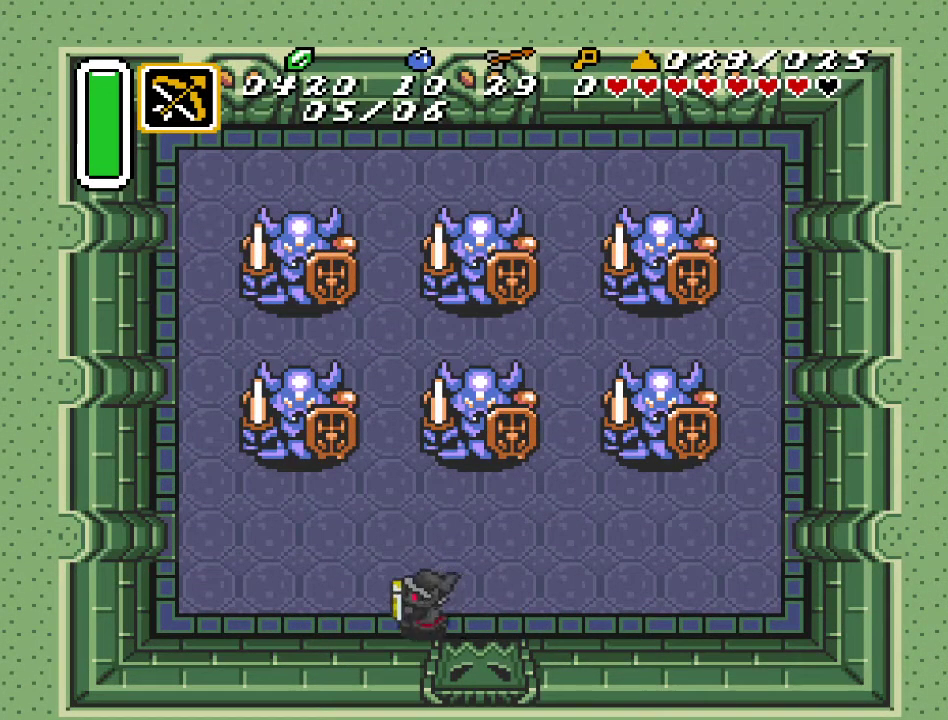
{"buttons": [], "events": [[283, "DPAD_LEFT", "up"]]}
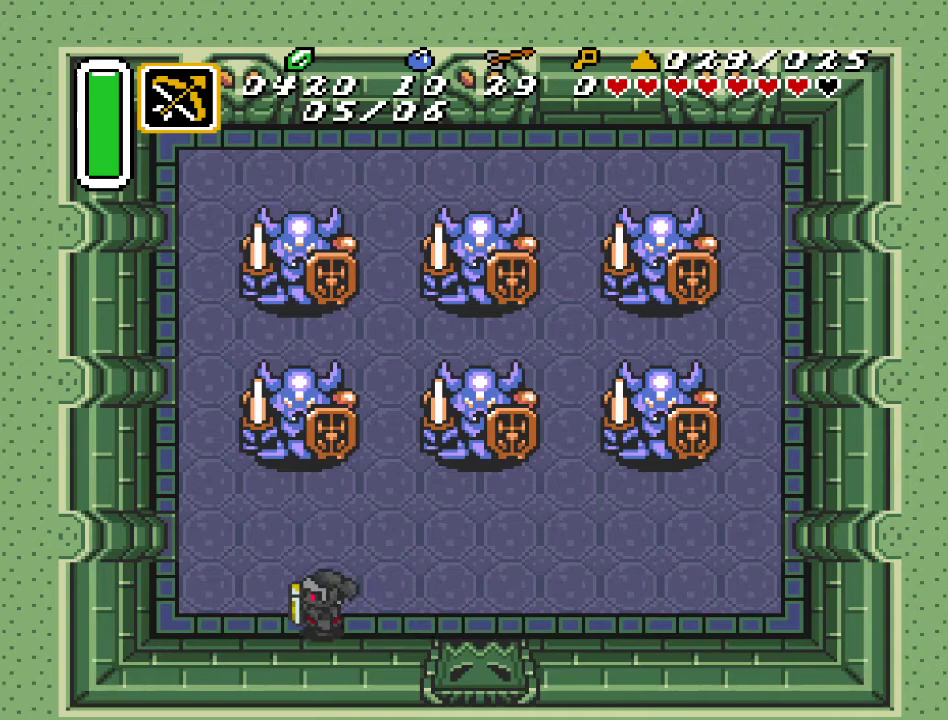
{"buttons": [], "events": []}
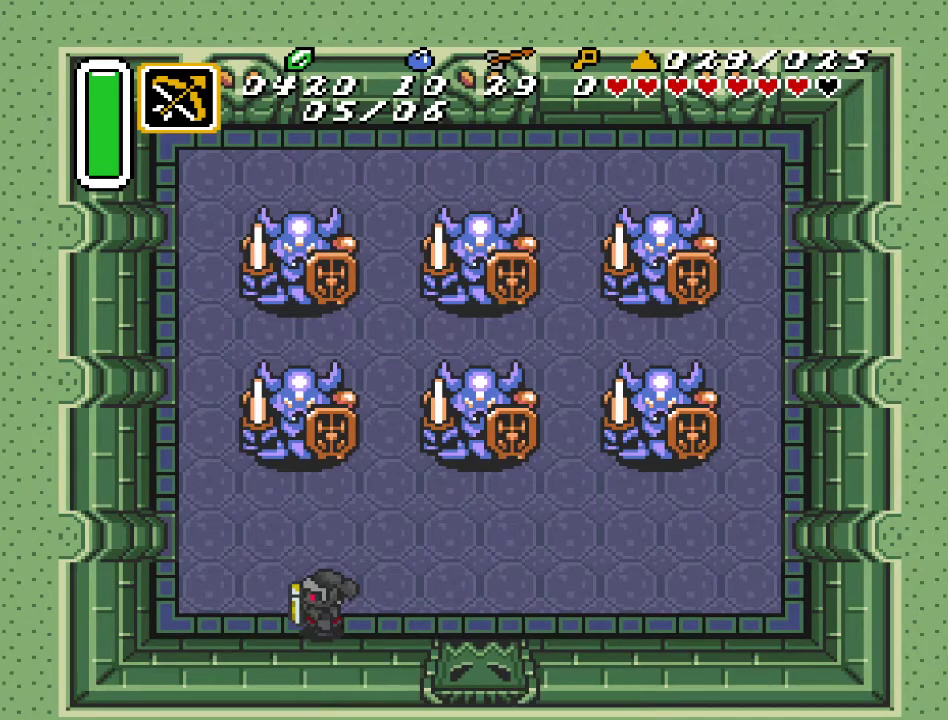
{"buttons": [], "events": []}
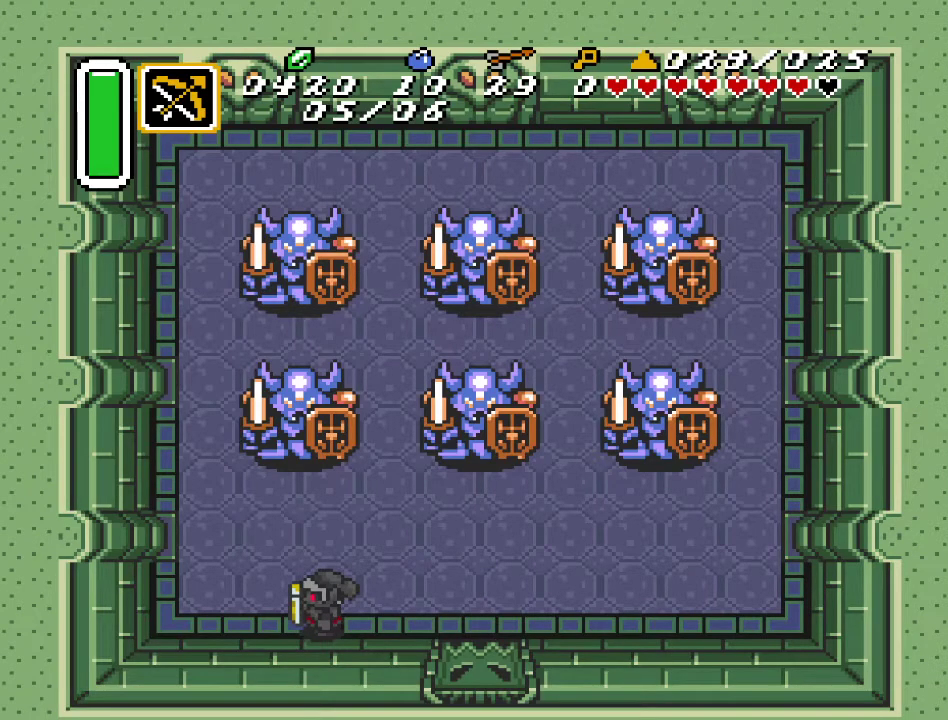
{"buttons": [], "events": []}
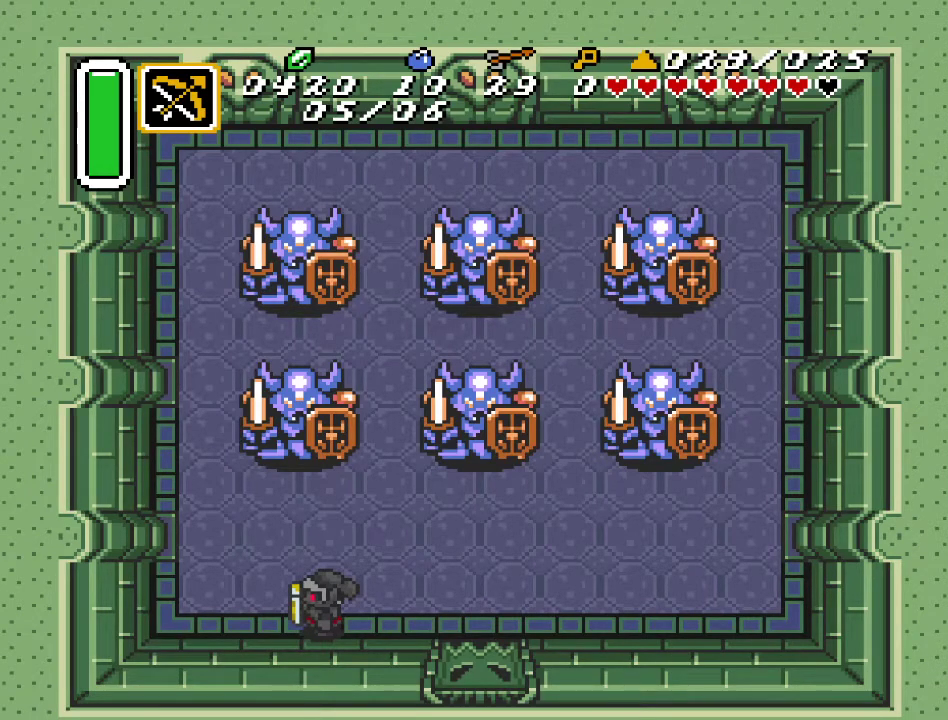
{"buttons": [], "events": [[167, "DPAD_RIGHT", "down"], [283, "DPAD_RIGHT", "up"]]}
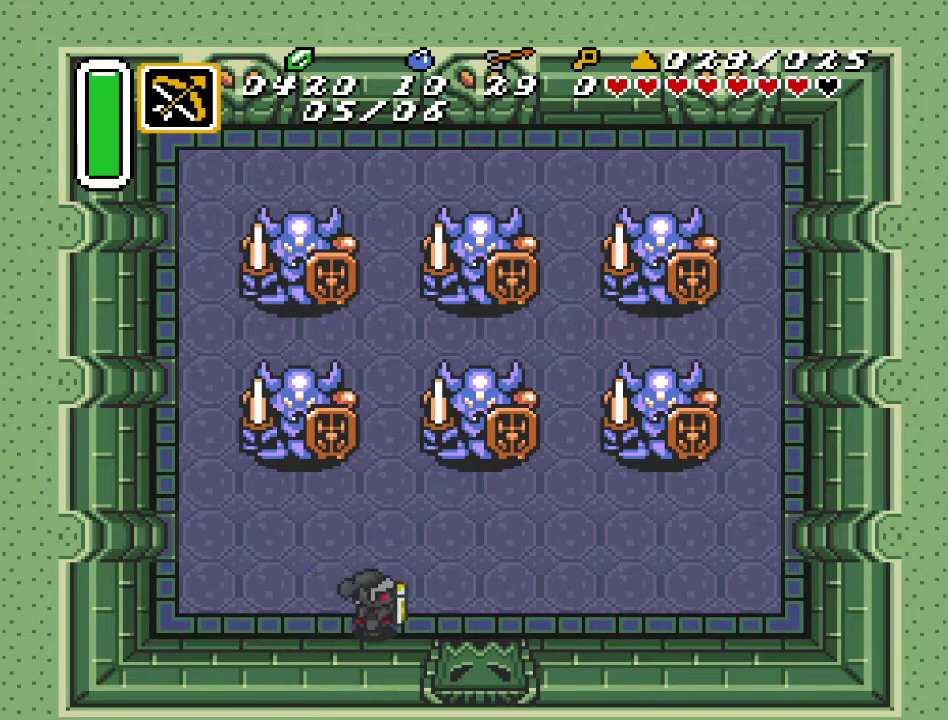
{"buttons": [], "events": [[250, "DPAD_LEFT", "down"], [333, "DPAD_LEFT", "up"]]}
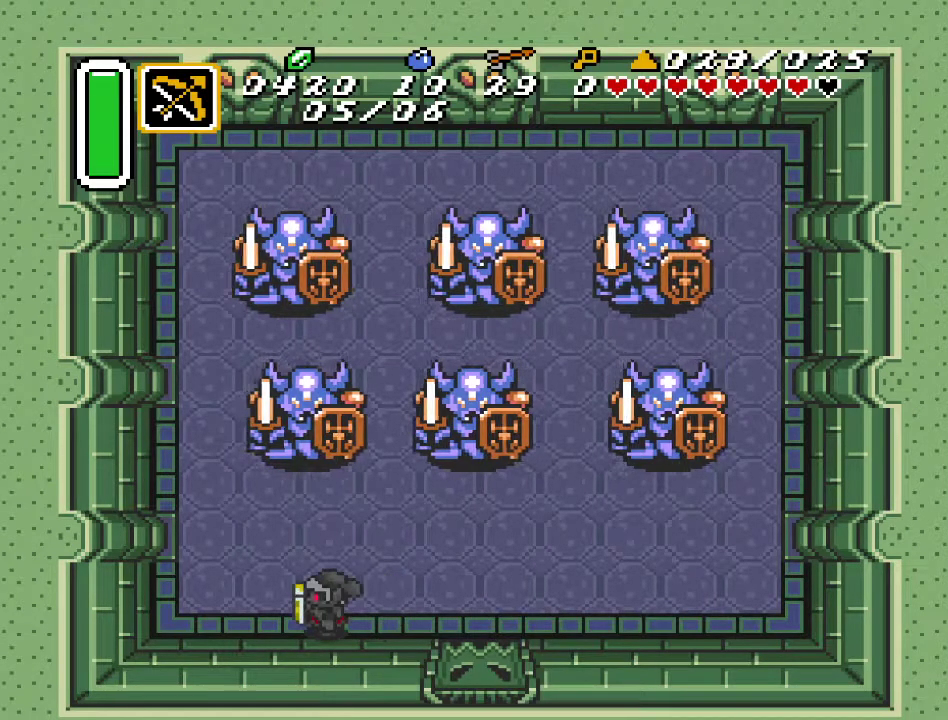
{"buttons": [], "events": []}
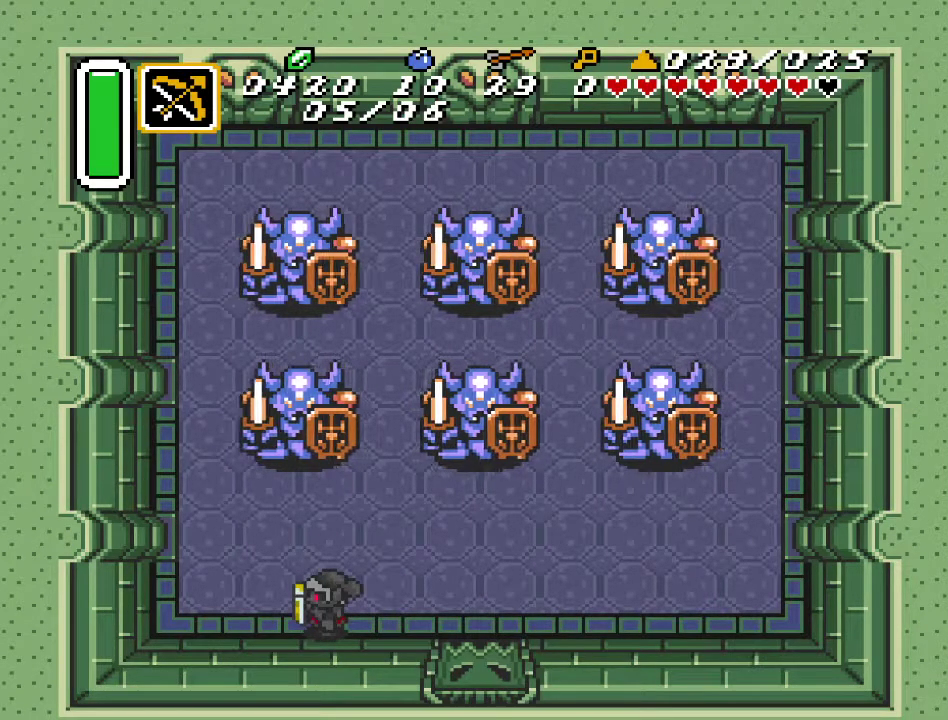
{"buttons": [], "events": [[217, "DPAD_UP", "down"], [283, "Y", "down"], [317, "DPAD_UP", "up"], [383, "Y", "up"]]}
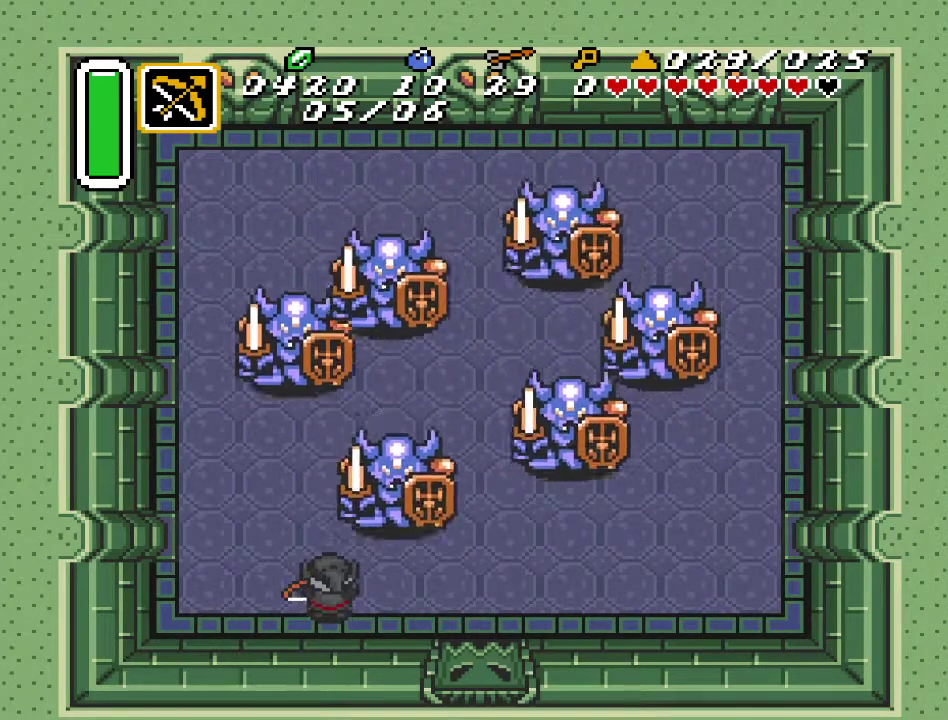
{"buttons": [], "events": [[333, "Y", "down"], [467, "Y", "up"]]}
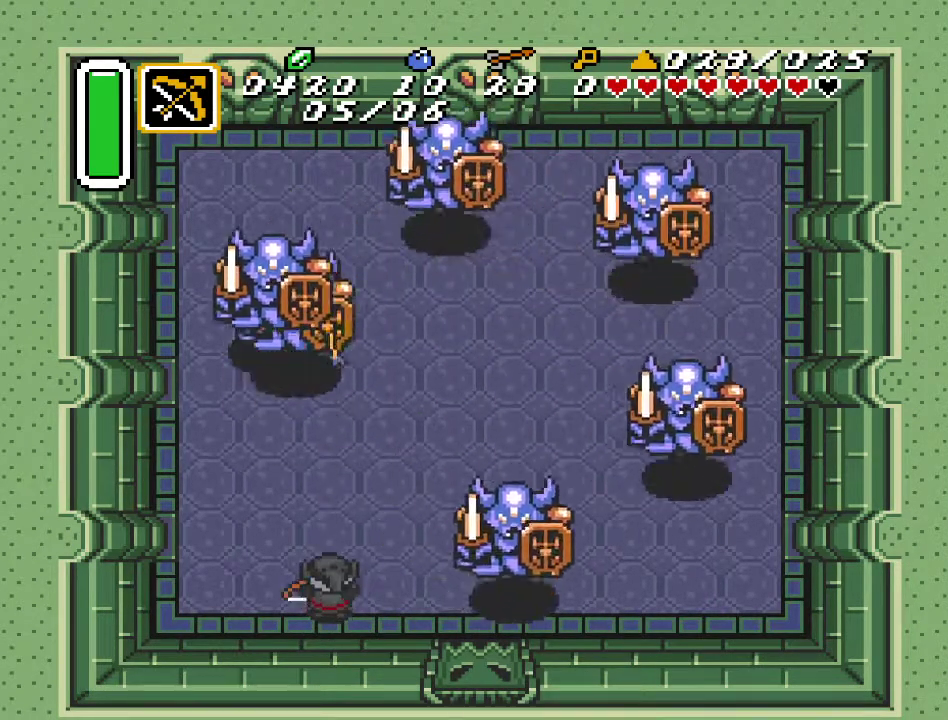
{"buttons": [], "events": [[117, "Y", "down"], [250, "Y", "up"], [383, "Y", "down"], [433, "Y", "up"]]}
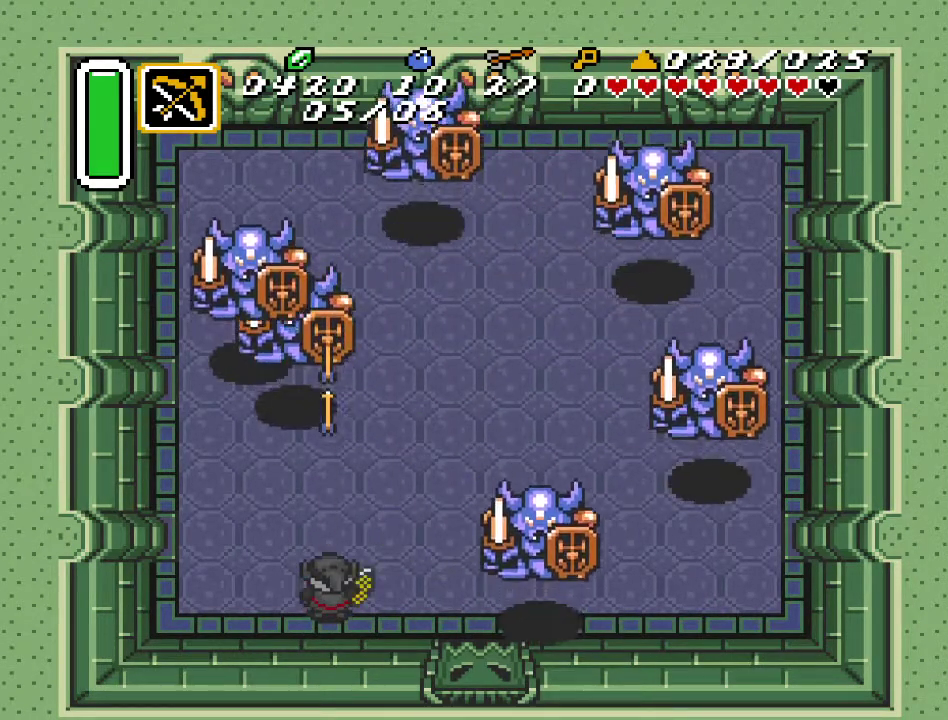
{"buttons": ["Y", "DPAD_UP"], "events": [[133, "DPAD_UP", "down"], [450, "Y", "down"]]}
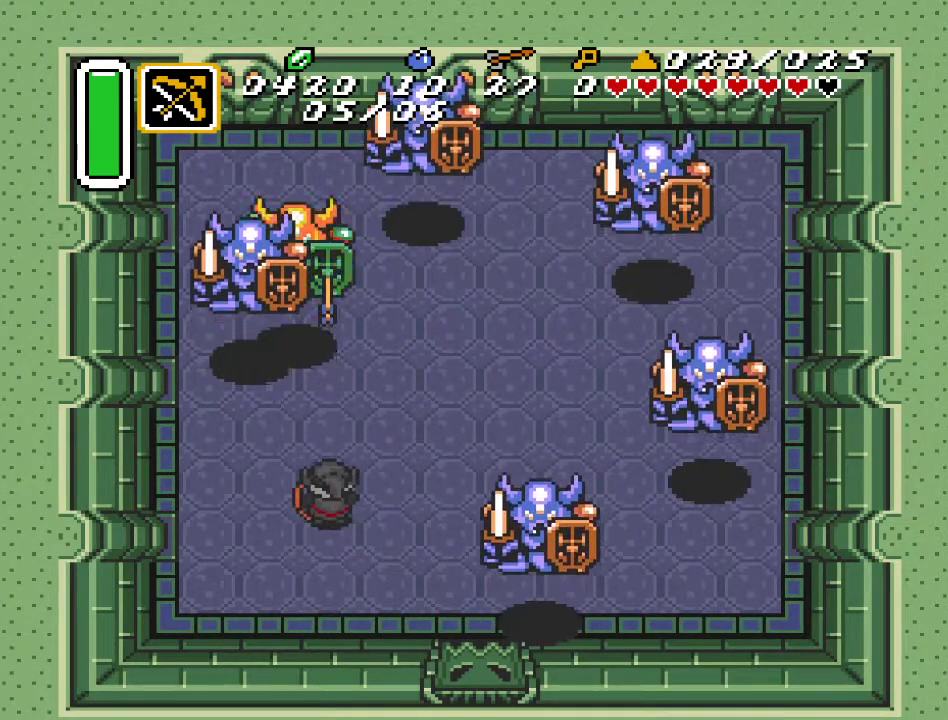
{"buttons": ["DPAD_UP", "DPAD_LEFT"], "events": [[67, "Y", "up"], [433, "DPAD_LEFT", "down"]]}
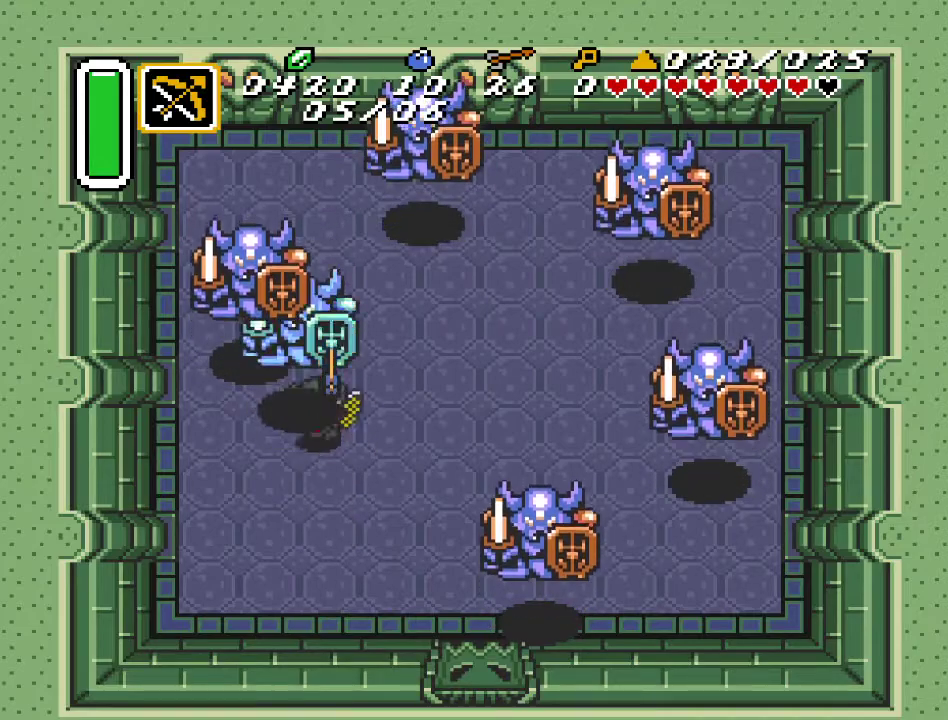
{"buttons": [], "events": [[33, "DPAD_LEFT", "up"], [100, "Y", "down"], [200, "DPAD_UP", "up"], [250, "Y", "up"], [350, "Y", "down"], [433, "Y", "up"]]}
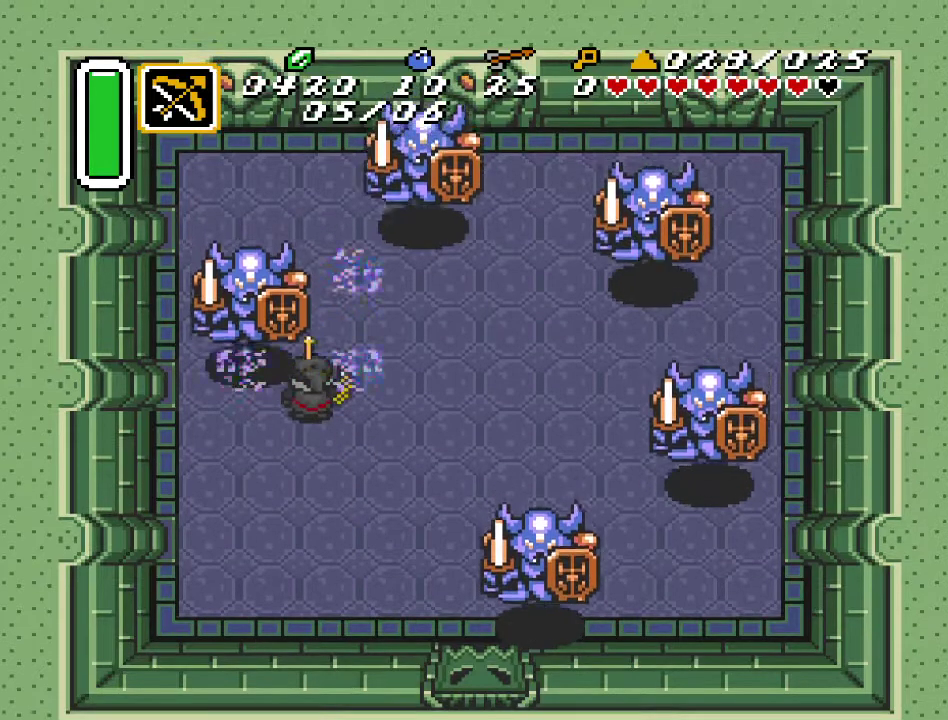
{"buttons": [], "events": [[33, "Y", "down"], [133, "Y", "up"]]}
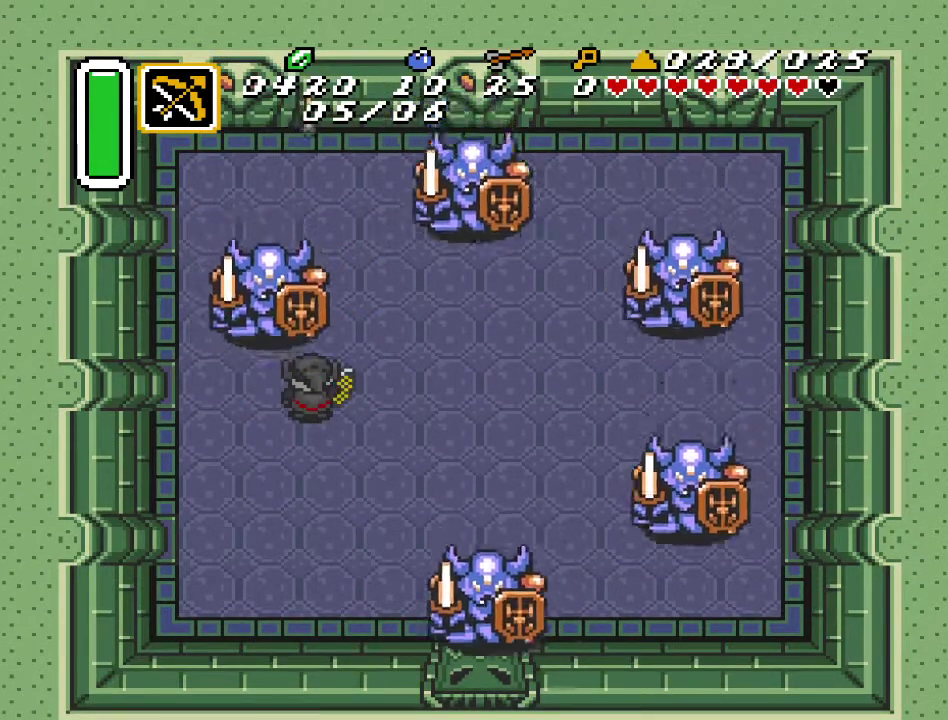
{"buttons": ["DPAD_DOWN", "DPAD_RIGHT"], "events": [[33, "DPAD_DOWN", "down"], [100, "DPAD_LEFT", "down"], [183, "DPAD_DOWN", "up"], [250, "DPAD_LEFT", "up"], [317, "DPAD_UP", "down"], [467, "DPAD_RIGHT", "down"], [467, "DPAD_UP", "up"], [500, "DPAD_DOWN", "down"]]}
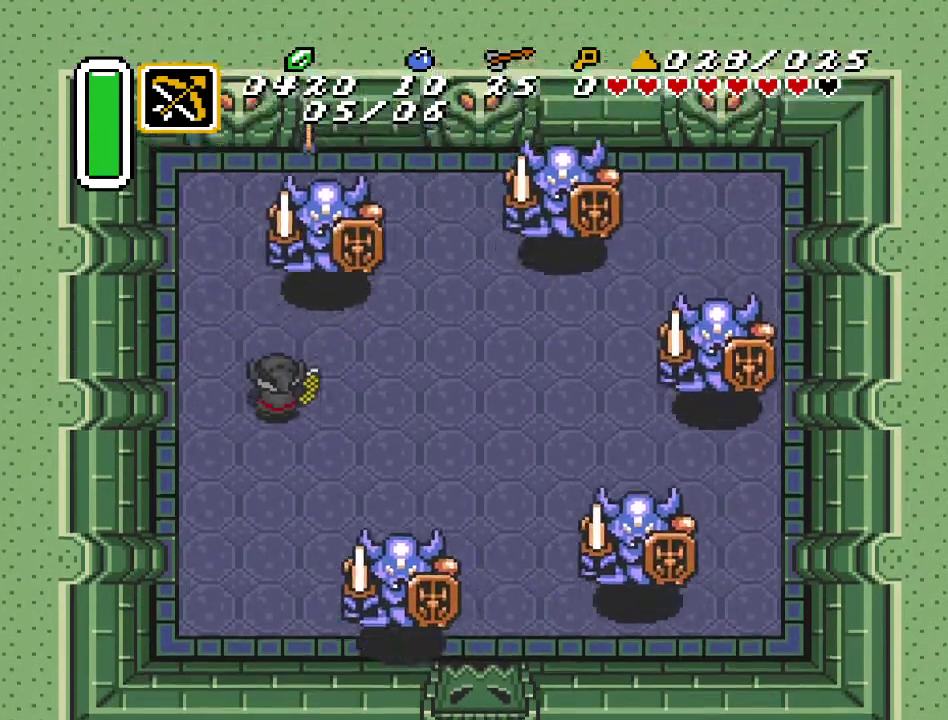
{"buttons": ["Y"], "events": [[33, "DPAD_RIGHT", "up"], [100, "Y", "down"], [117, "DPAD_DOWN", "up"], [217, "Y", "up"], [467, "Y", "down"]]}